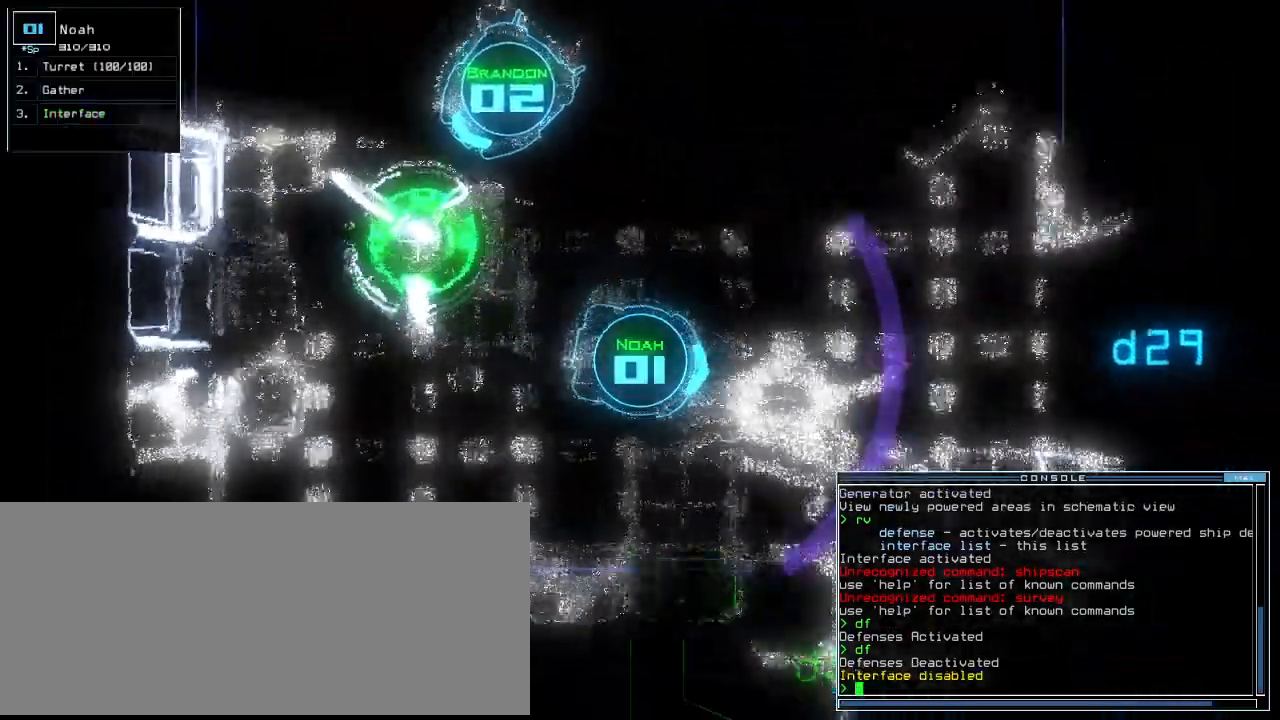
Gameplay with keyboard; each line is a JSON object with the keys held at the frame after it. "events" lists presses ("down") and releases ("up") of ".", "0", "1", "2", "3", "4", "5", "6", "7", "8", "9", "a", "b", "backspace", "c", "caps_lock", "comma", "ctrl_l", "ctrl_r", "d", "down", "e", "equals", "escape", "f", "f5", "g", "h", "i", "j", "k", "l", "left", "m", "minus", "n", "num3", "num9", "o", "p", "q", "quote", "r", "return", "right", "s", "semicolon", "shift_l", "shift_r", "space", "t", "tab", "tilde", "u", "up", "v", "w", "x", "y" and "z" between this image and that frame as [ms after this image, input, new state], when the widget could be followed in between. No other keys are recorded. Mouse input is not recorded.
{"keys": ["right", "up"], "events": [[20, "left", "up"], [320, "right", "down"]]}
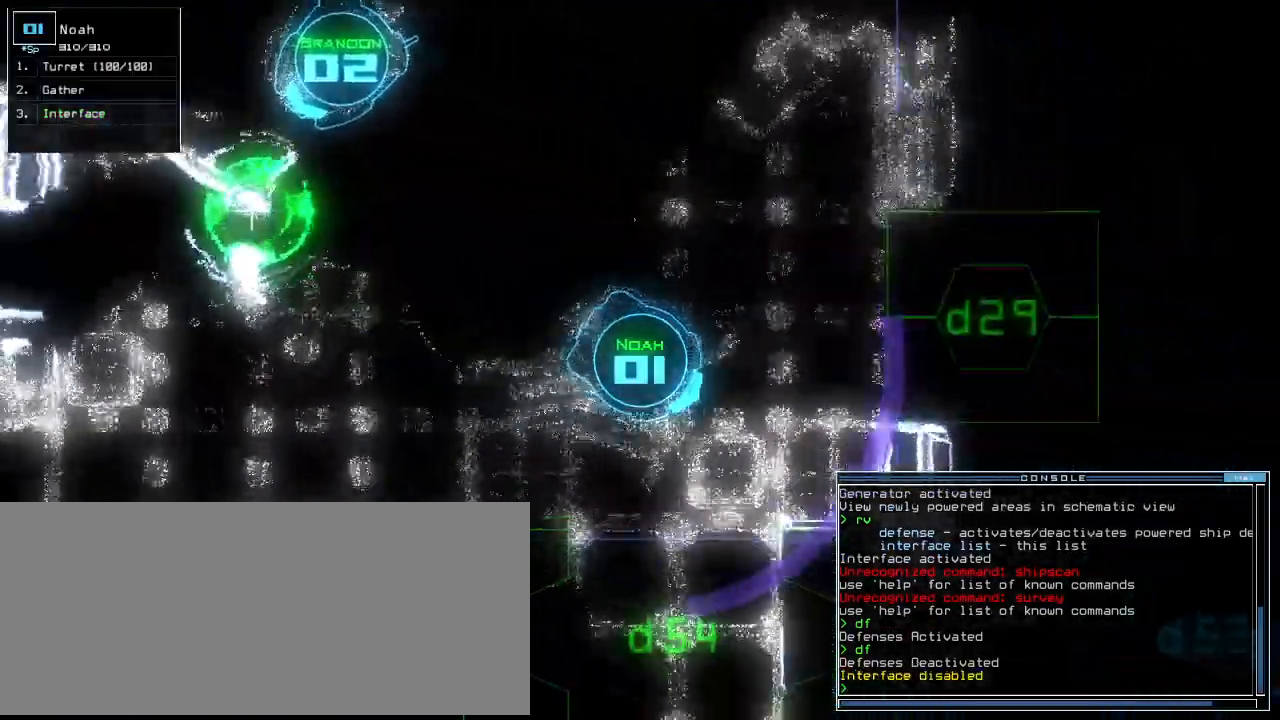
{"keys": ["up"], "events": [[280, "right", "up"]]}
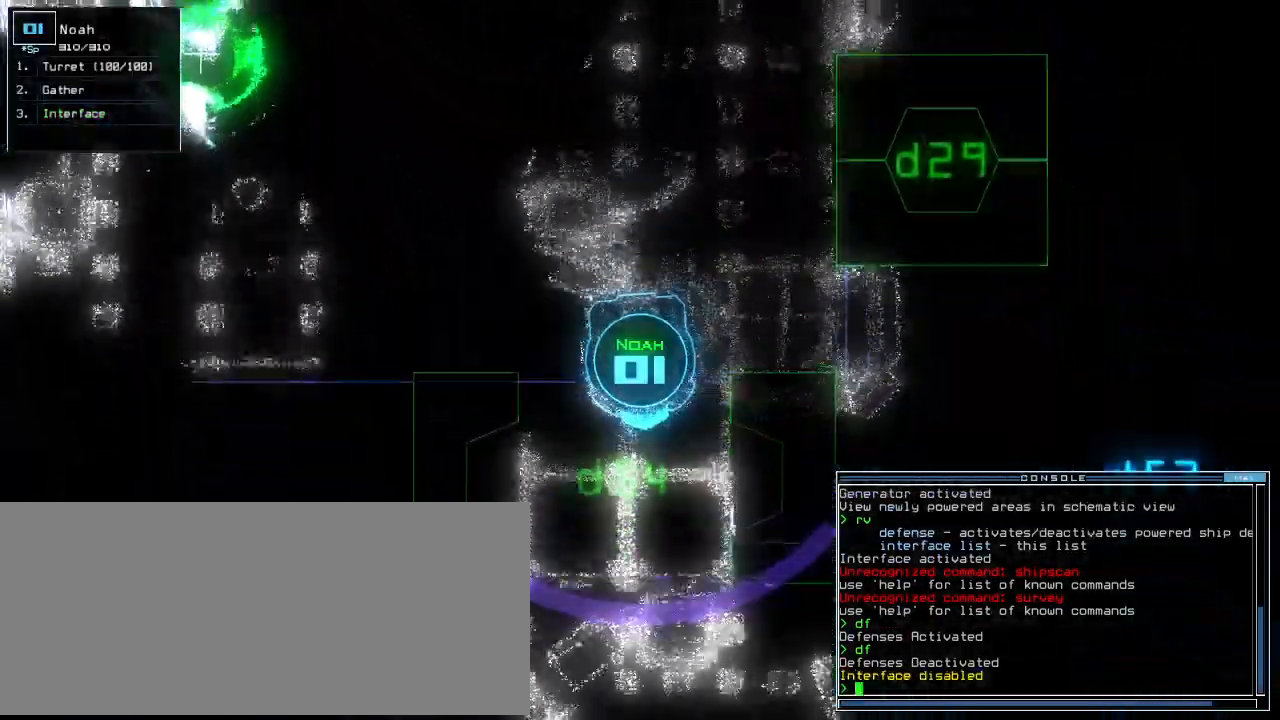
{"keys": ["up"], "events": [[20, "right", "down"], [60, "right", "up"]]}
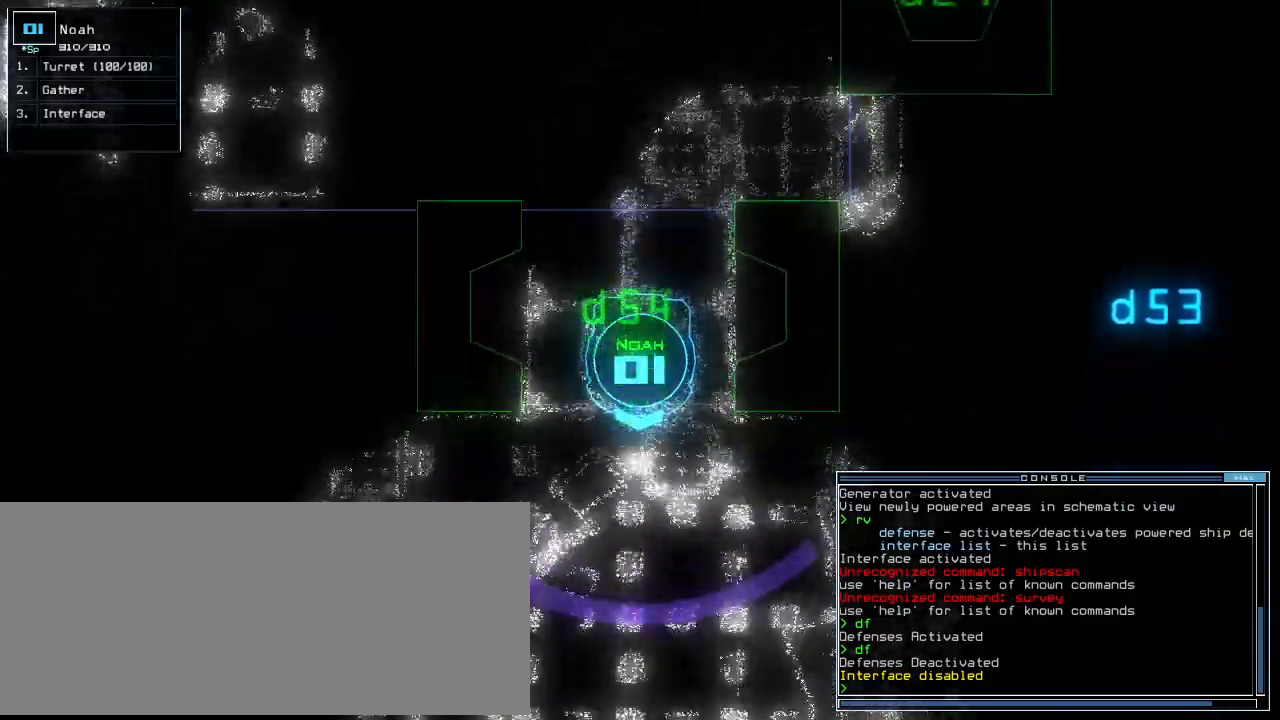
{"keys": ["right", "up"]}